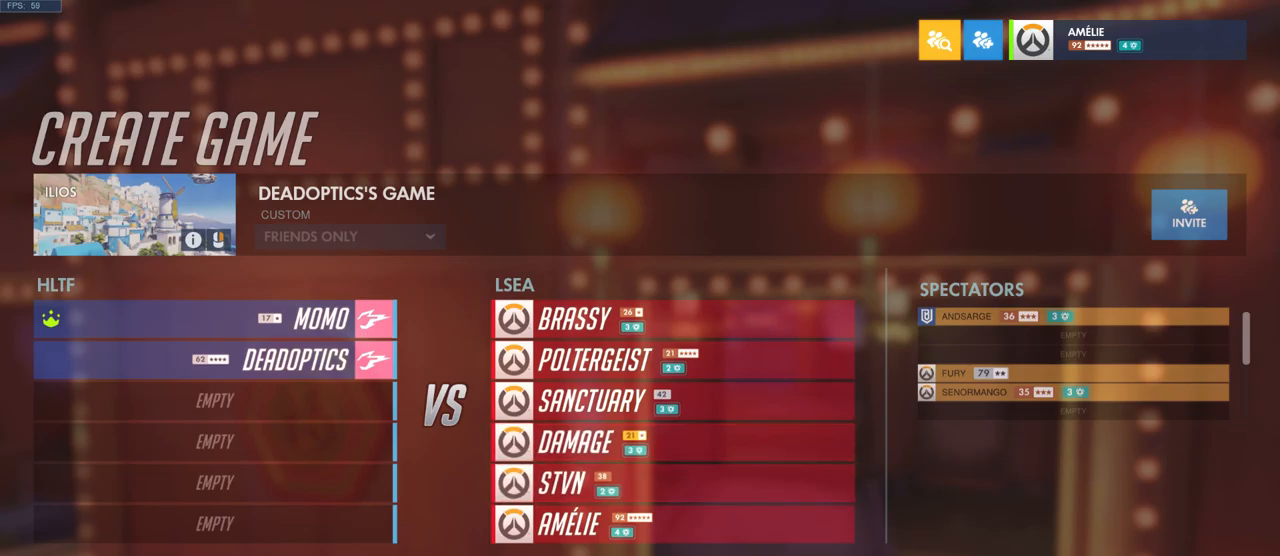
Gameplay with keyboard and mouse; each line is a JSON object with the keys and mouse buttons held at the frame after it. "events" lists presses ("down") and releases ("up") of "a", "ctrl", "d", "e", "q", "s", "shift", "space", "w", "mouse_left", "mouse_wheel", "mouse_right", "mouse_mb4" and "mouse_mb5" between this image and that frame as [ms after this image, input, new state], when the widget could be followed in between. "mouse_left", "mouse_wheel", "mouse_right", "mouse_mb4", "mouse_mb5" = the "left", "wheel", "right", "mb4", "mb5" buttons of the "mouse" list. No other keys are recorded. "wheel" means that the mouse wheel is clicked or scrolled. Mouse movement is not recorded.
{"keys": [], "mouse": [], "events": [[184, "mouse_wheel", "down"], [217, "mouse_wheel", "up"], [234, "mouse_wheel", "down"], [250, "mouse_wheel", "up"]]}
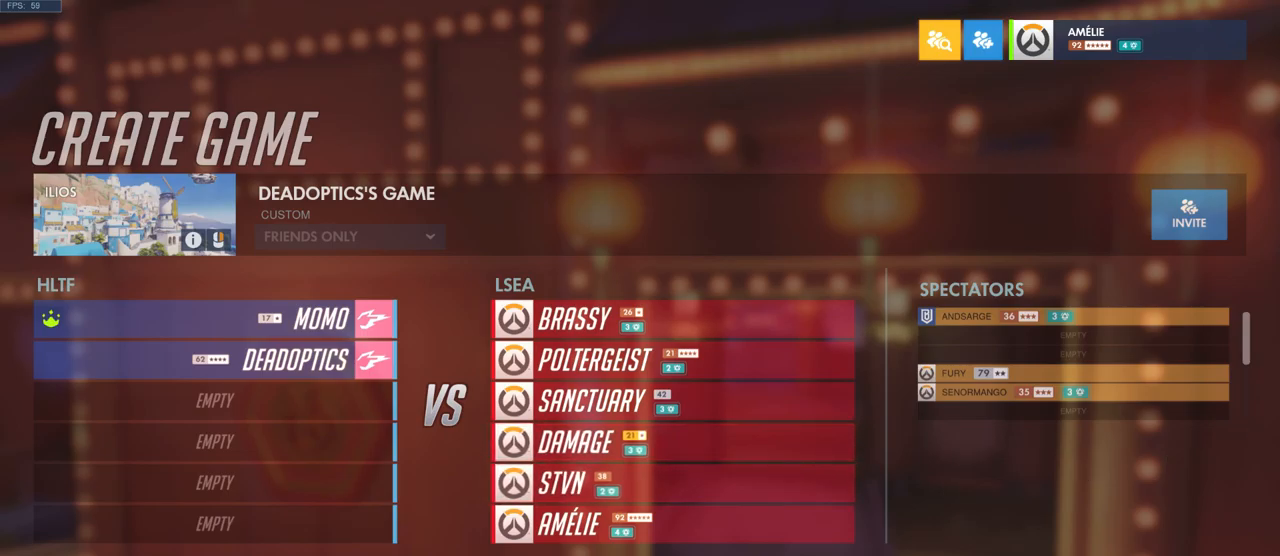
{"keys": [], "mouse": ["wheel"], "events": [[434, "mouse_wheel", "down"], [467, "mouse_wheel", "up"], [500, "mouse_wheel", "down"]]}
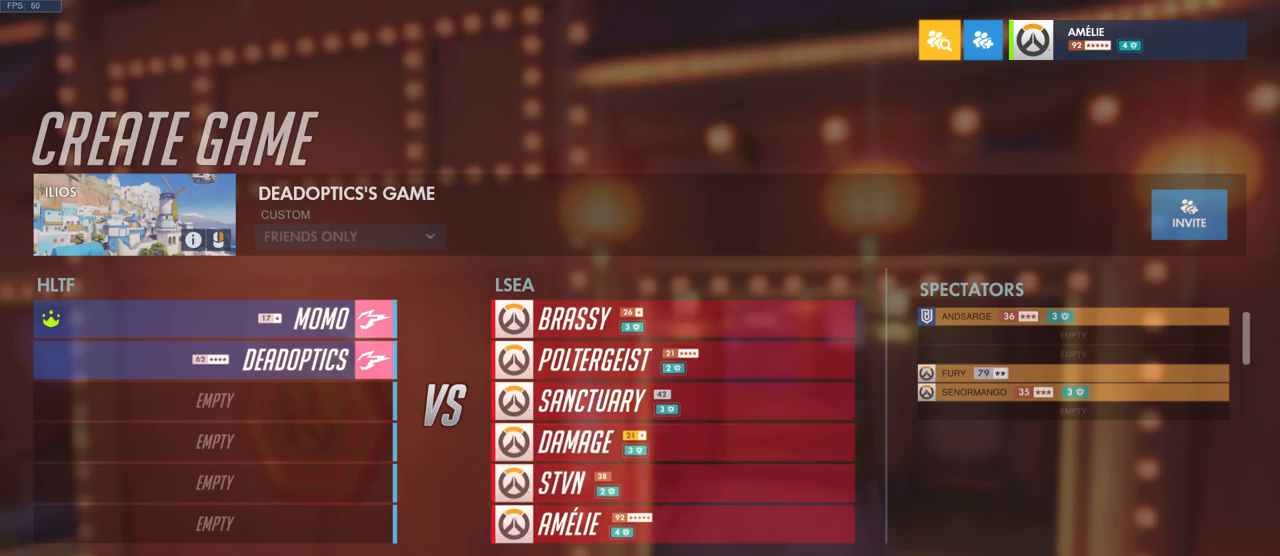
{"keys": [], "mouse": [], "events": [[150, "mouse_wheel", "up"]]}
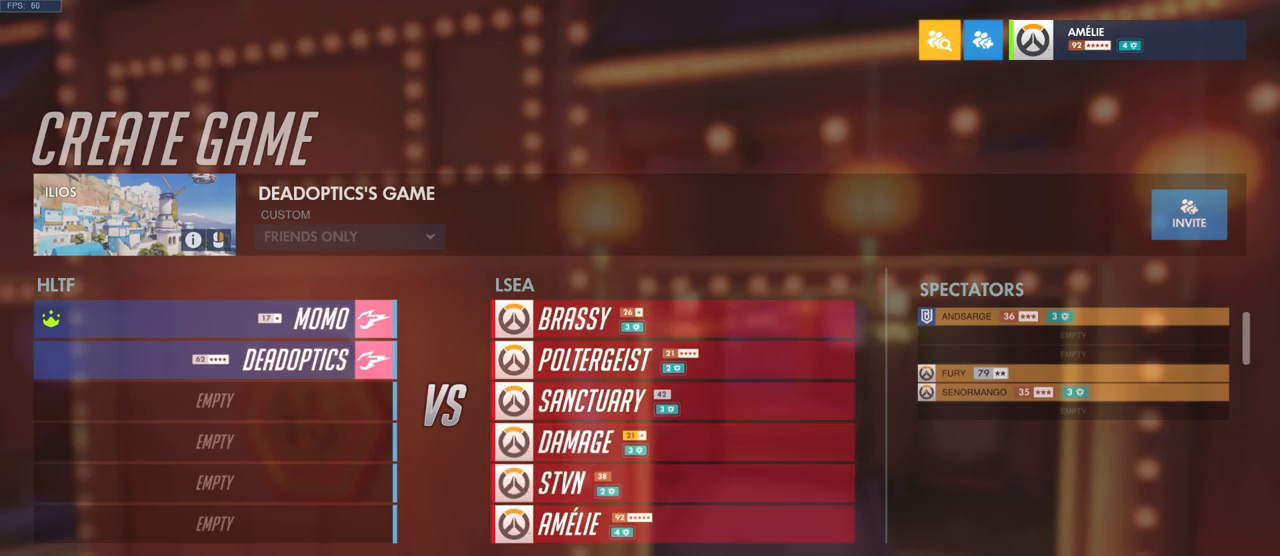
{"keys": [], "mouse": ["left"], "events": [[467, "mouse_left", "down"]]}
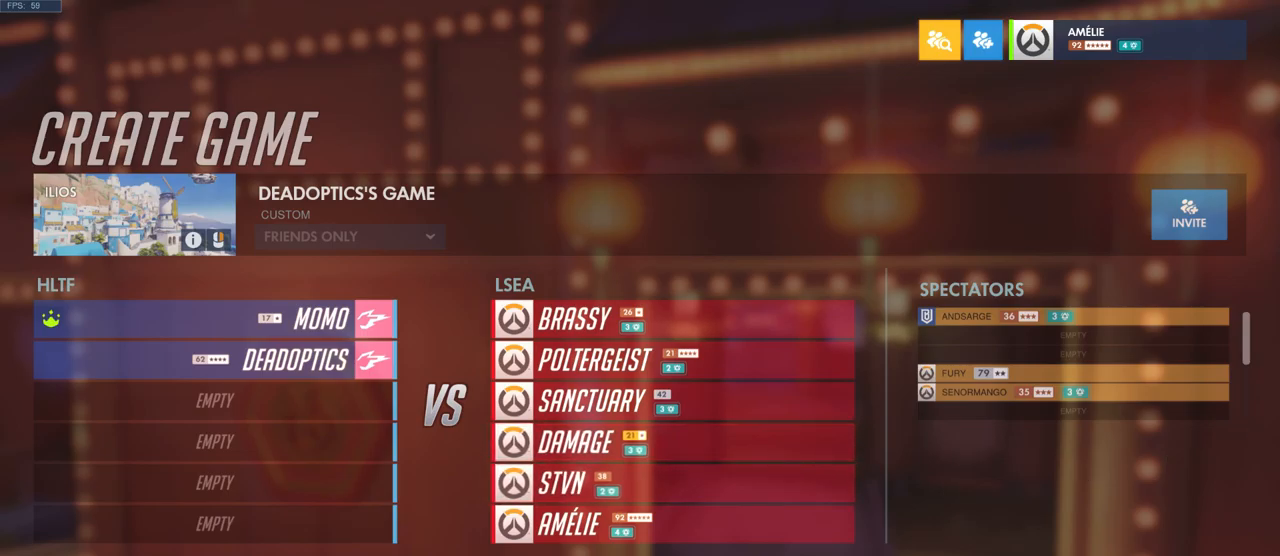
{"keys": [], "mouse": [], "events": [[84, "mouse_left", "up"]]}
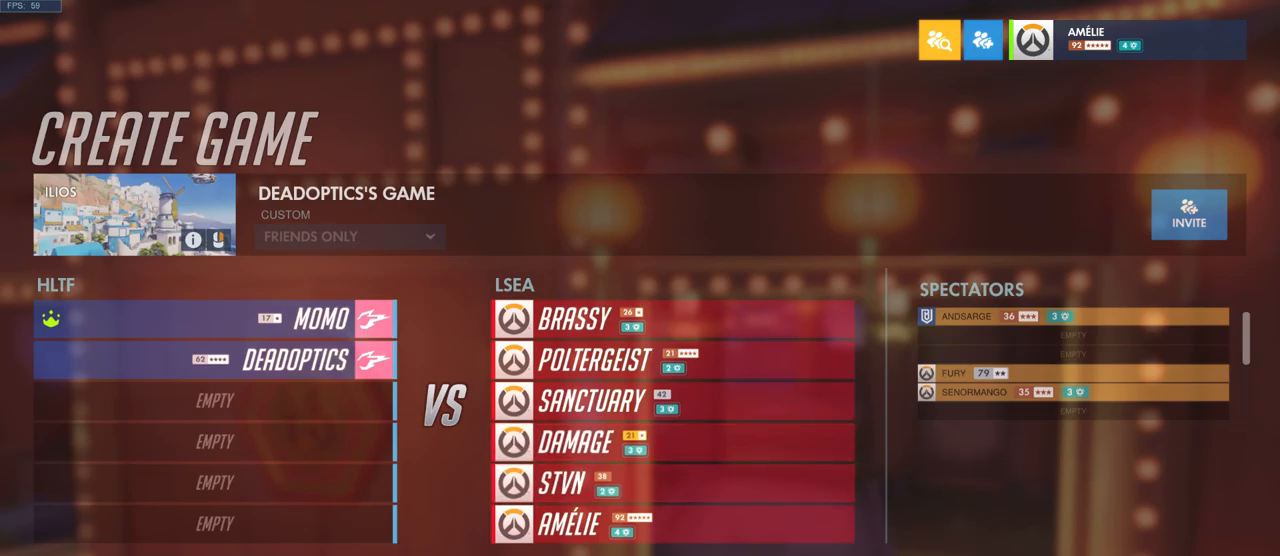
{"keys": [], "mouse": [], "events": [[200, "mouse_wheel", "down"], [334, "mouse_wheel", "up"]]}